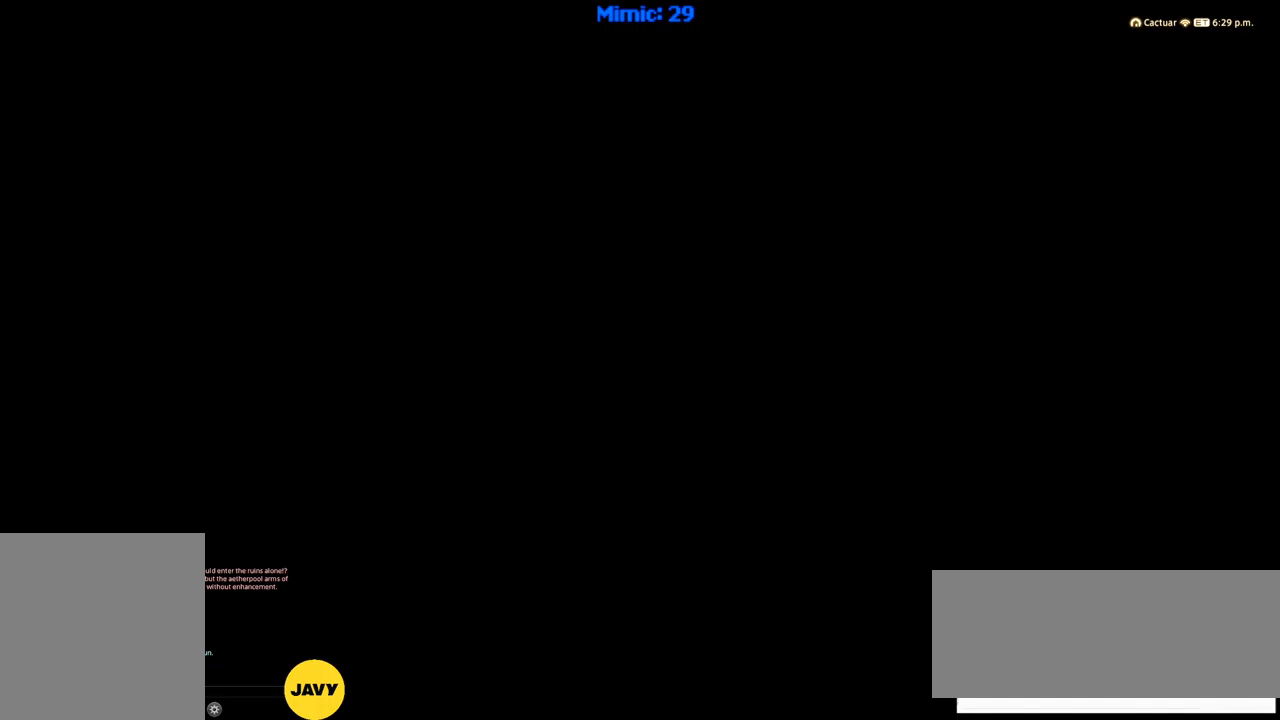
Gameplay with keyboard; each line is a JSON object with the keys held at the frame after it. "events" lists presses ("down") and releases ("up") of ".", "/", "0", "1", "2", "3", "4", "5", "6", "7", "8", "9", "a", "alt_l", "alt_r", "b", "backslash", "backspace", "c", "caps_lock", "comma", "ctrl_l", "ctrl_r", "d", "down", "e", "equals", "escape", "f", "f1", "f10", "f11", "f12", "f2", "f3", "f4", "f5", "f6", "f7", "f8", "f9", "g", "h", "i", "j", "k", "l", "lbracket", "left", "m", "minus", "n", "o", "p", "q", "quote", "r", "rbracket", "return", "right", "s", "semicolon", "shift_l", "shift_r", "space", "super", "t", "tab", "tilde", "u", "up", "v", "w", "x", "y" and "z" between this image and that frame as [ms after this image, input, new state], when the widget could be followed in between. No other keys are recorded. Mouse input is not recorded.
{"keys": ["ctrl_r", "up"], "events": [[500, "up", "down"]]}
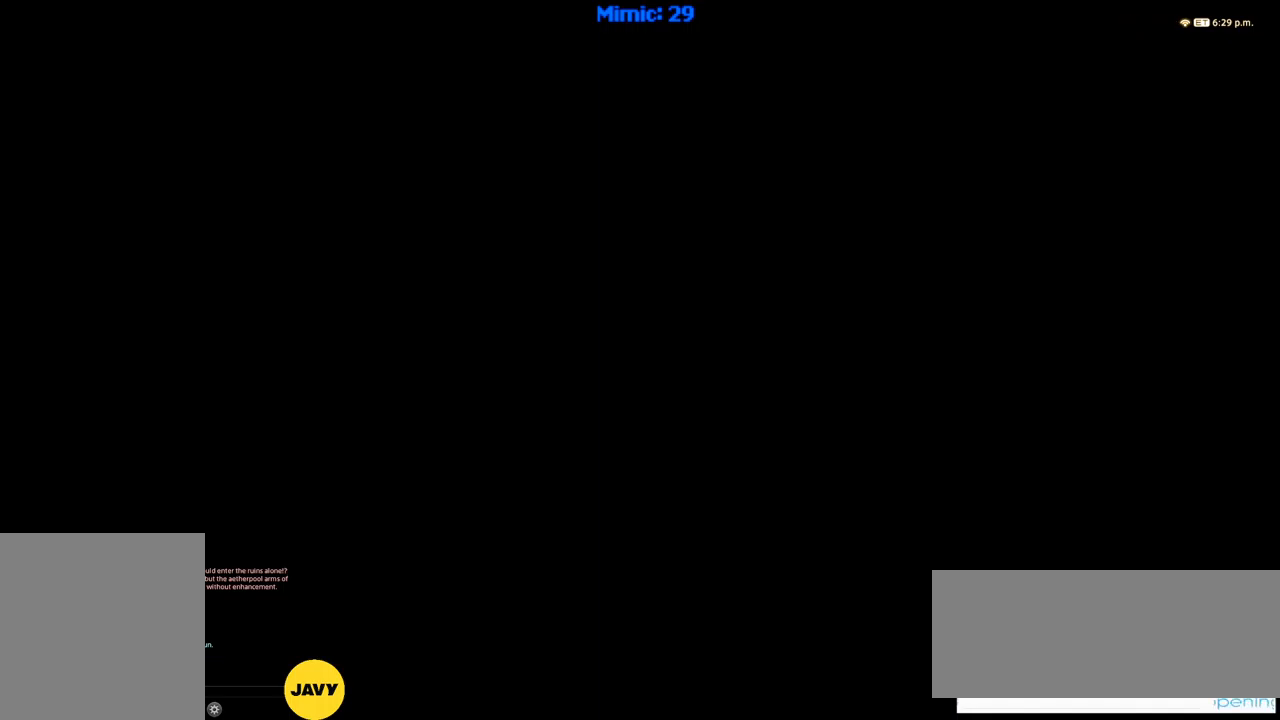
{"keys": [], "events": [[84, "ctrl_r", "up"], [84, "up", "up"]]}
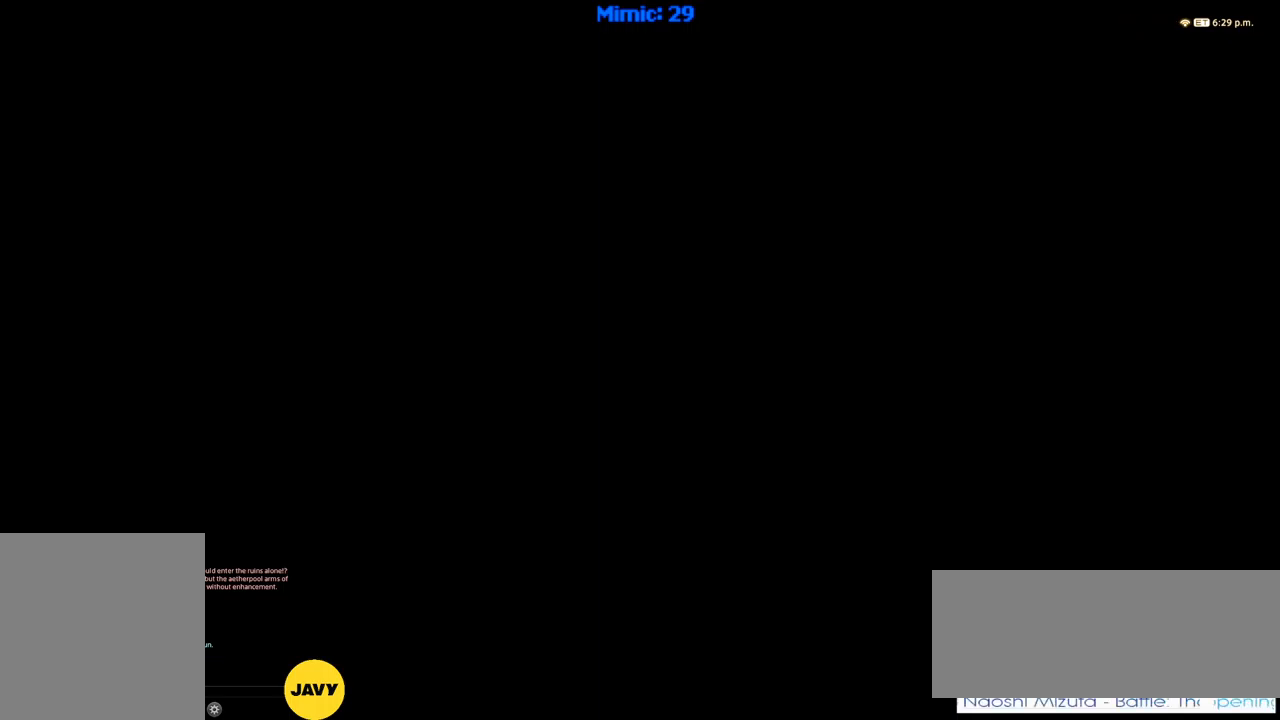
{"keys": [], "events": []}
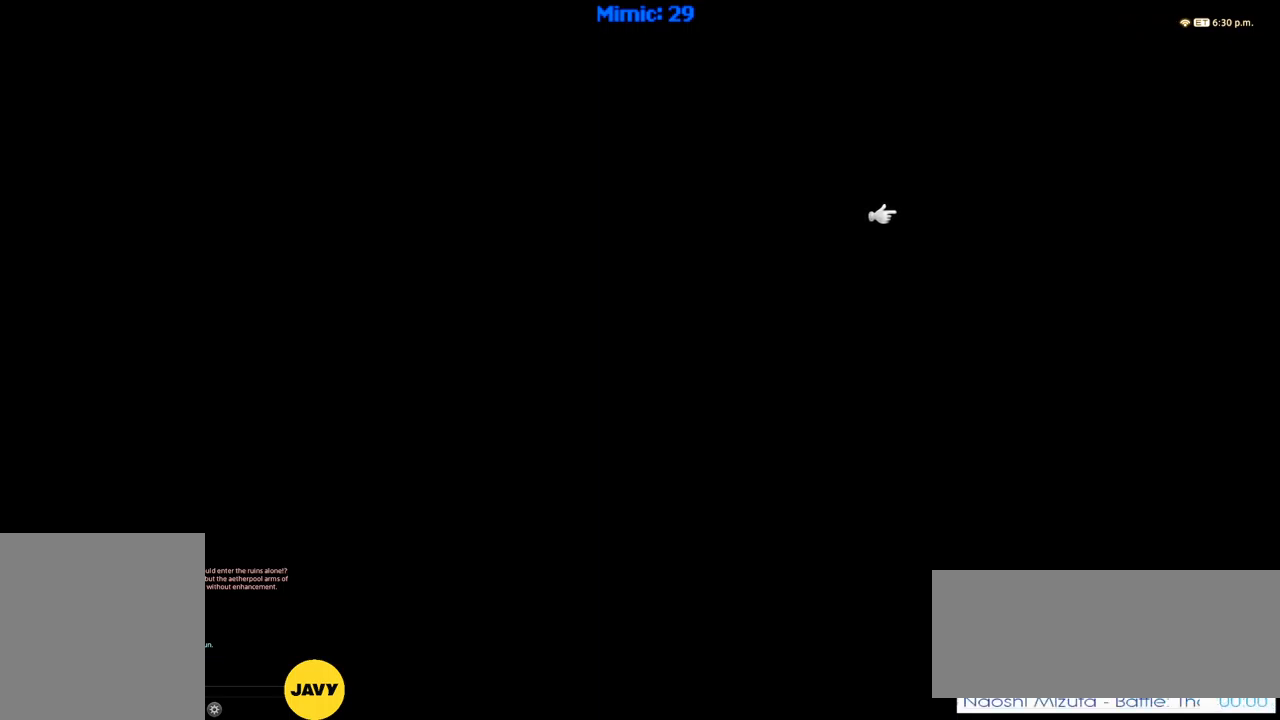
{"keys": [], "events": []}
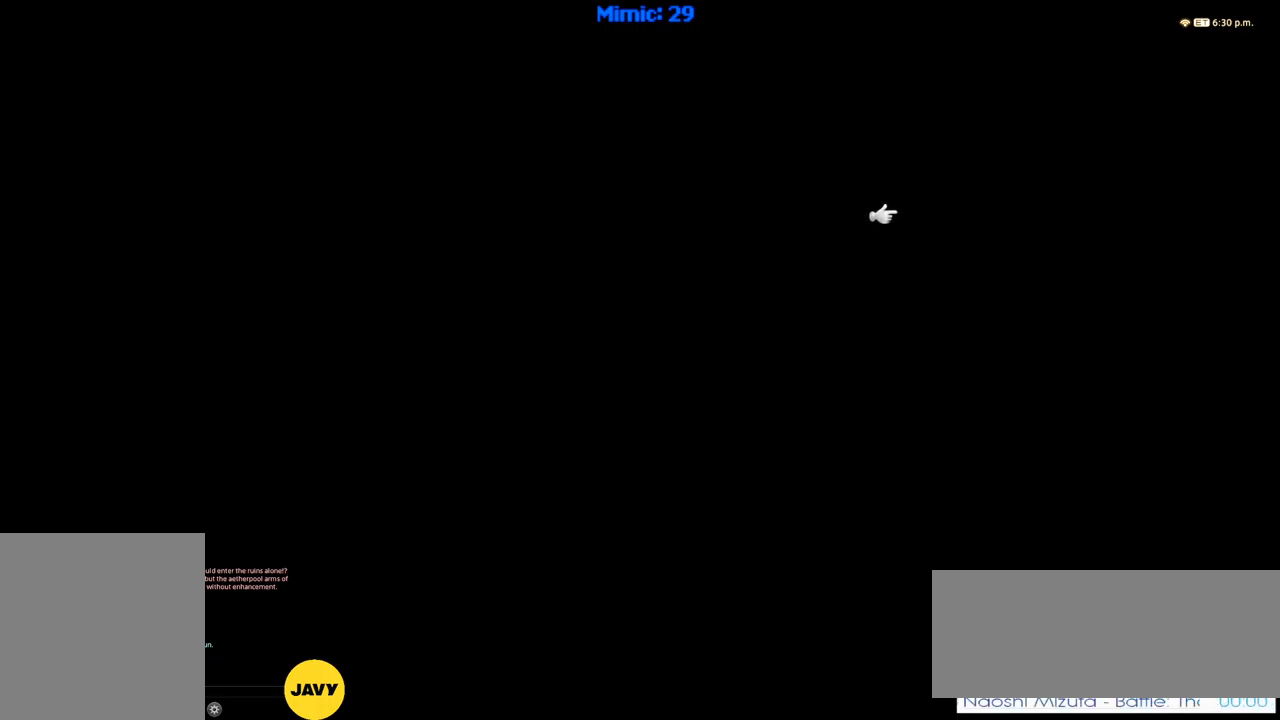
{"keys": [], "events": []}
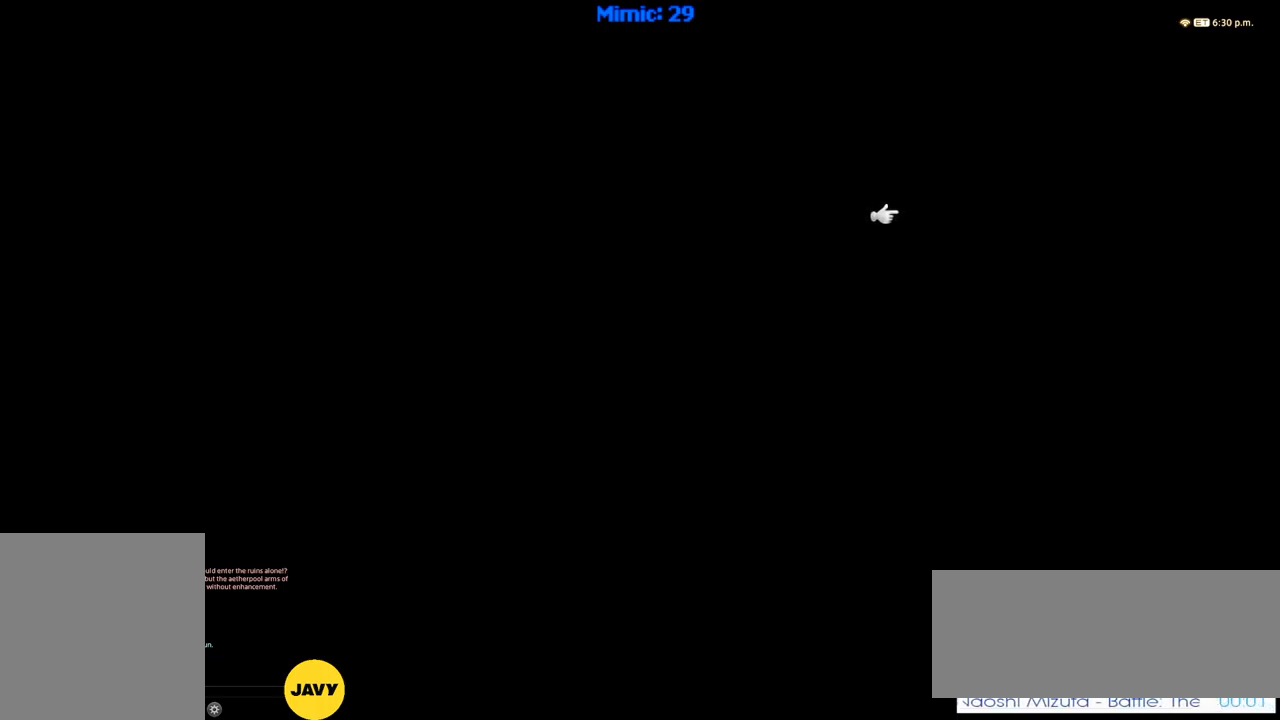
{"keys": ["w"], "events": [[334, "w", "down"]]}
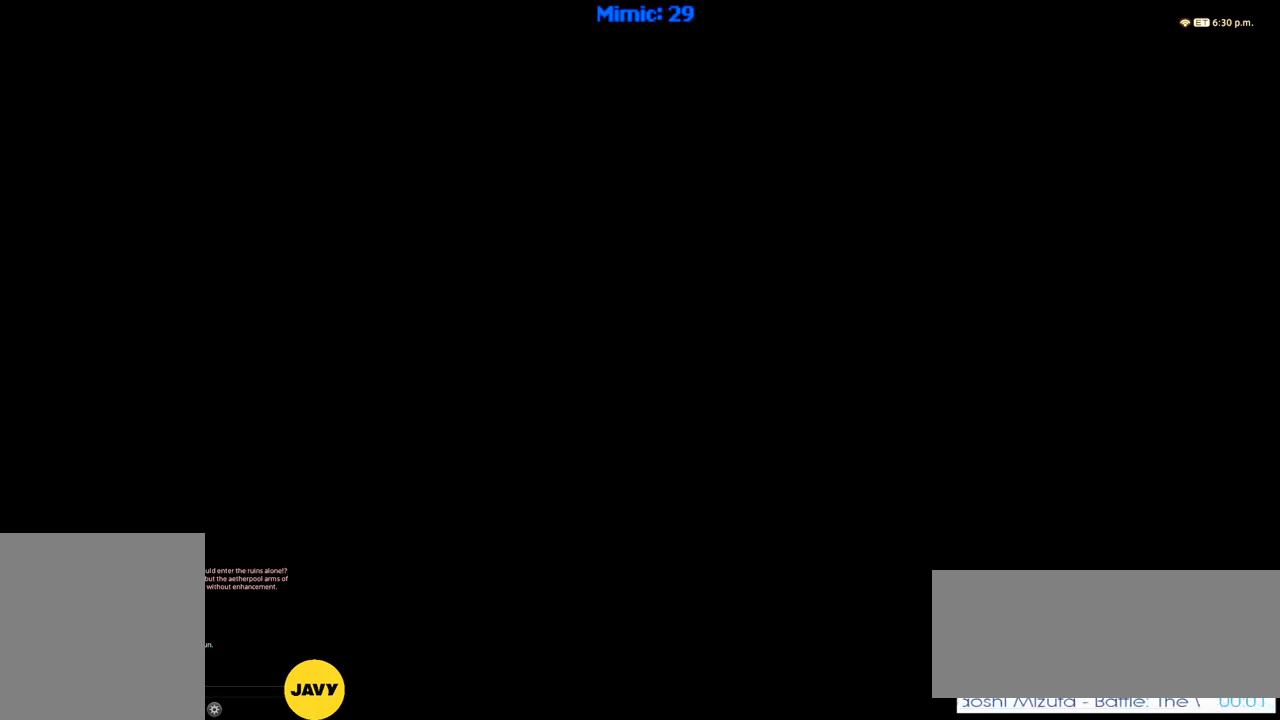
{"keys": [], "events": [[367, "w", "up"]]}
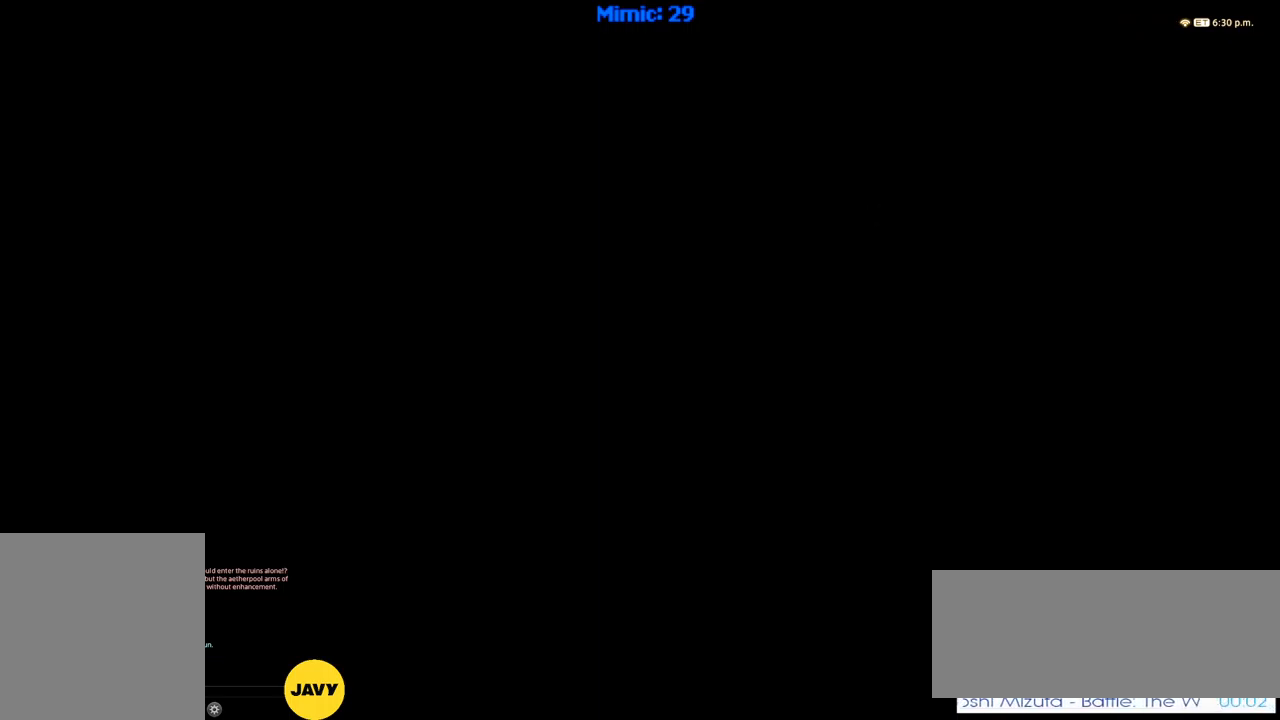
{"keys": [], "events": []}
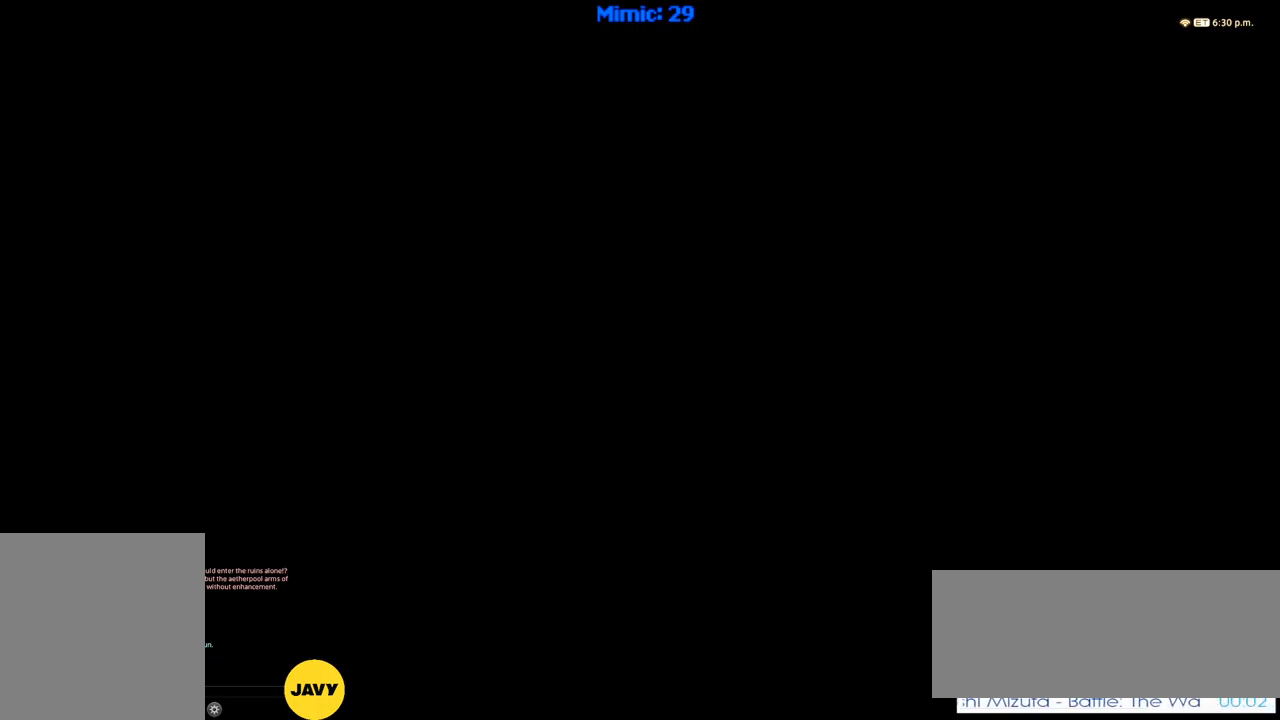
{"keys": [], "events": []}
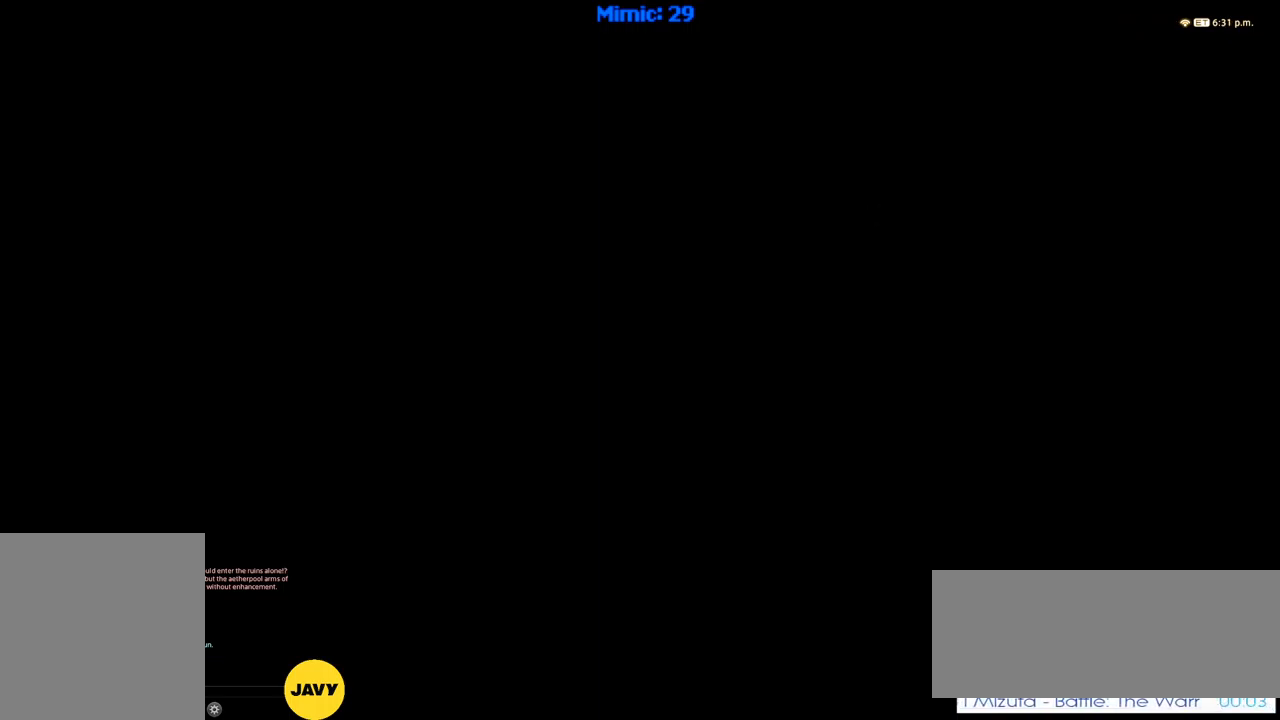
{"keys": [], "events": []}
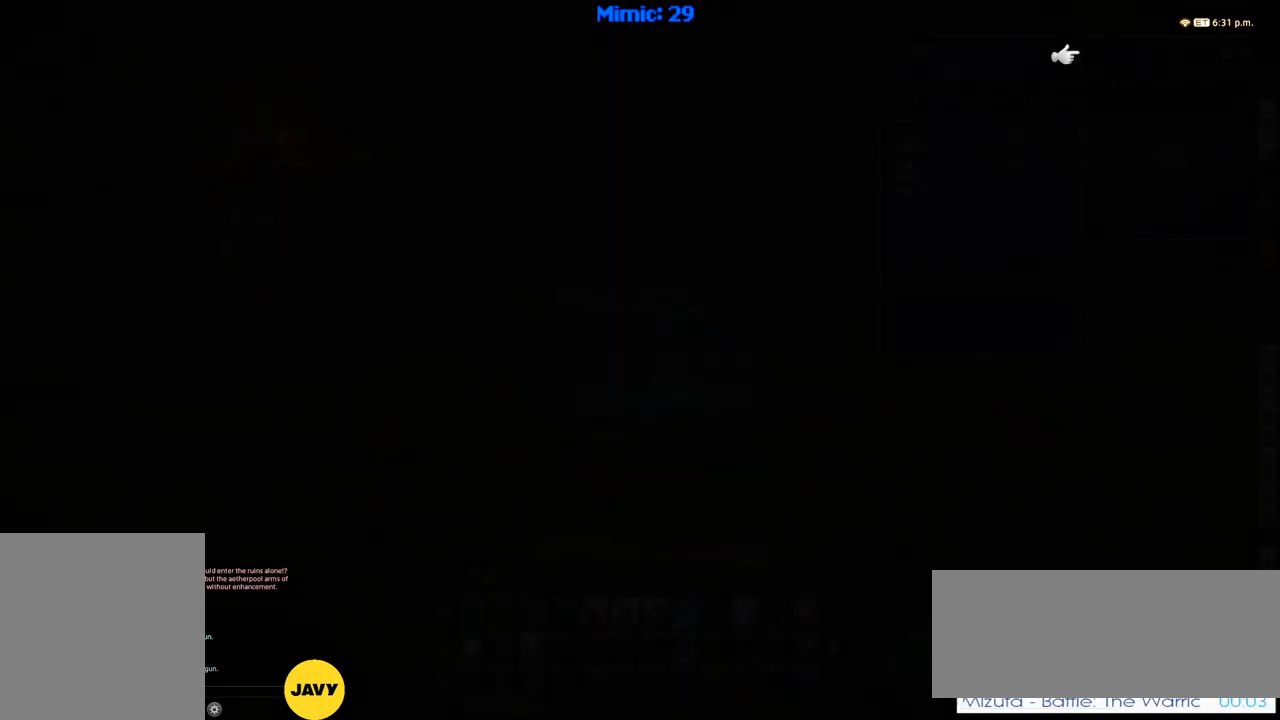
{"keys": [], "events": []}
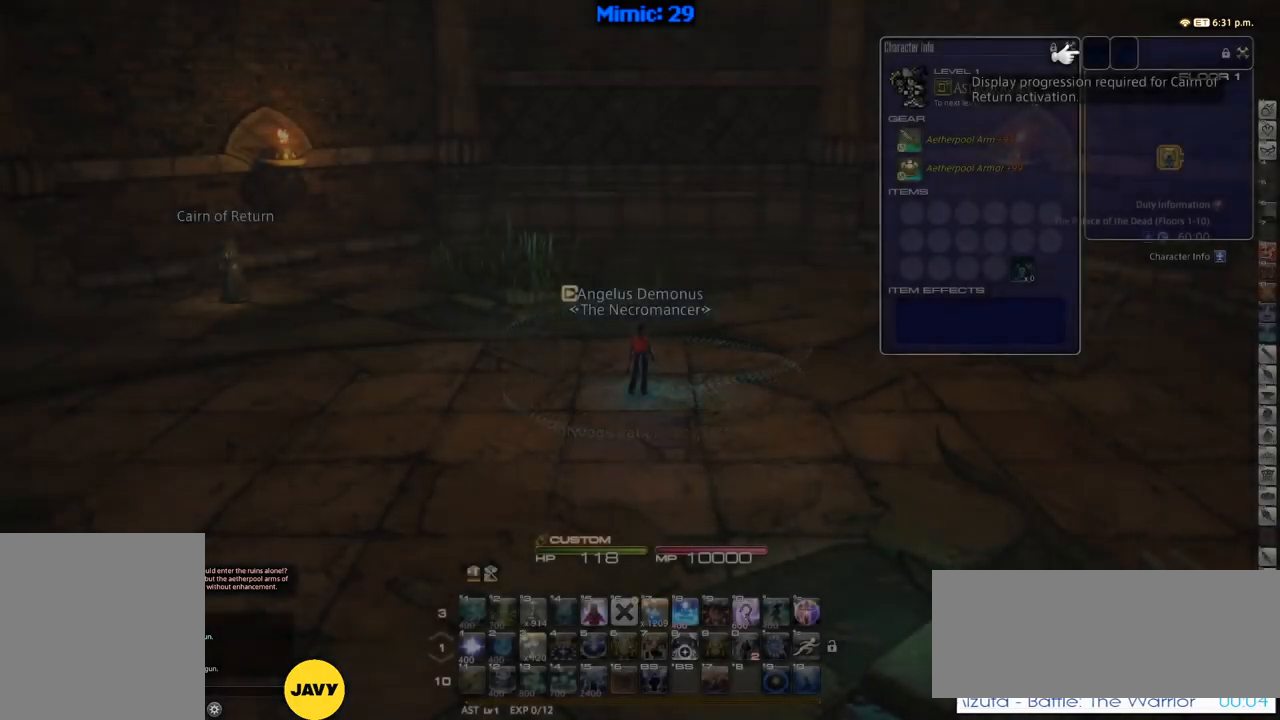
{"keys": ["p", "w"], "events": [[50, "w", "down"], [184, "p", "down"]]}
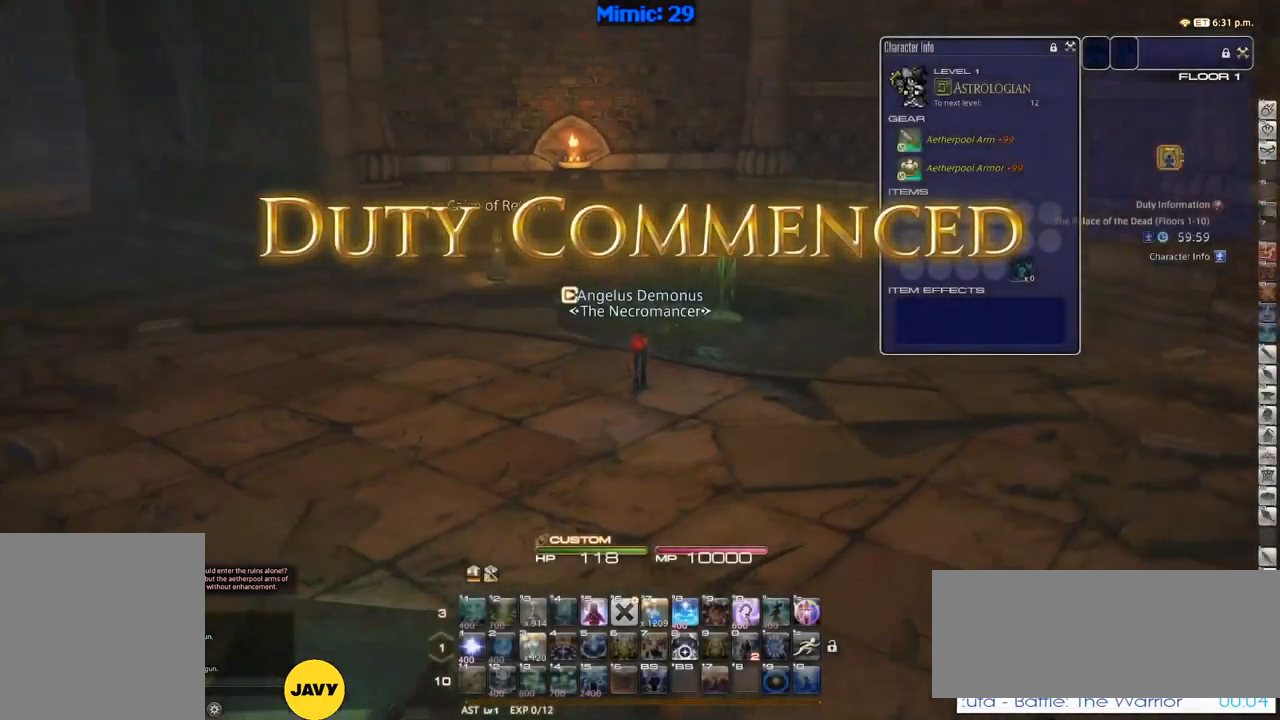
{"keys": ["a", "p"], "events": [[17, "a", "down"], [100, "w", "up"], [184, "shift_r", "down"], [300, "equals", "down"], [334, "shift_r", "up"], [384, "equals", "up"]]}
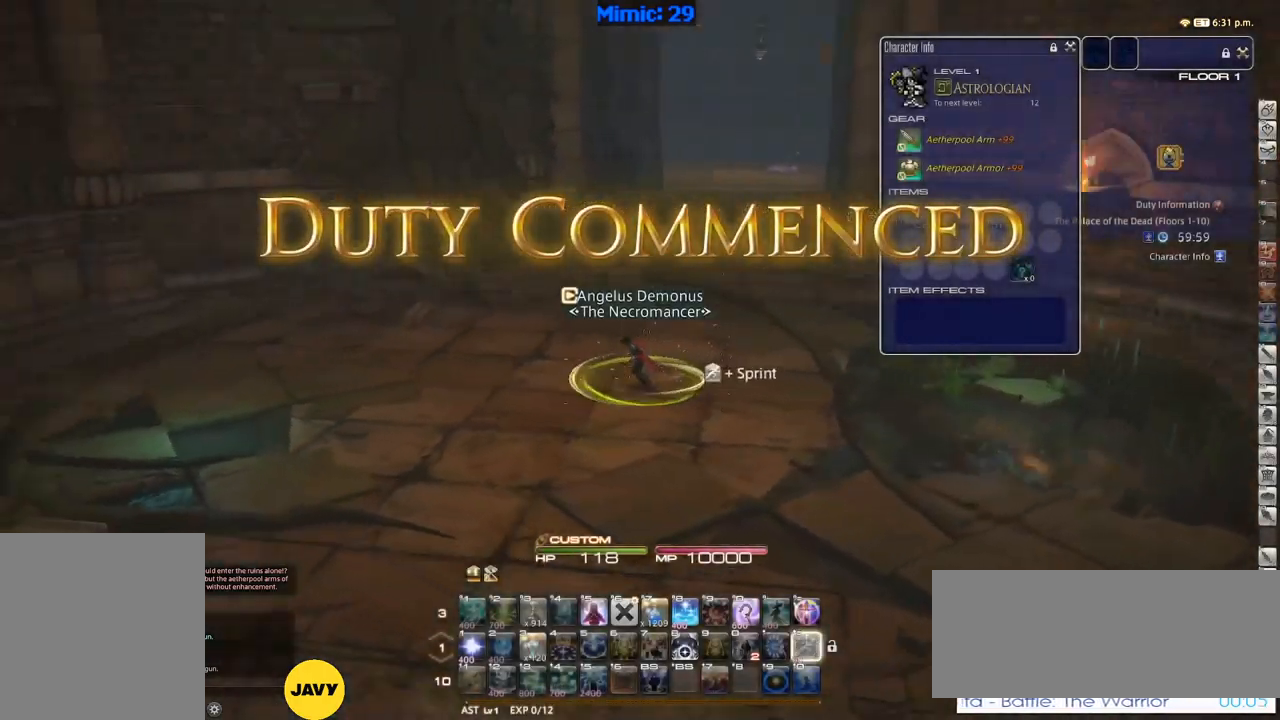
{"keys": ["a", "p"], "events": []}
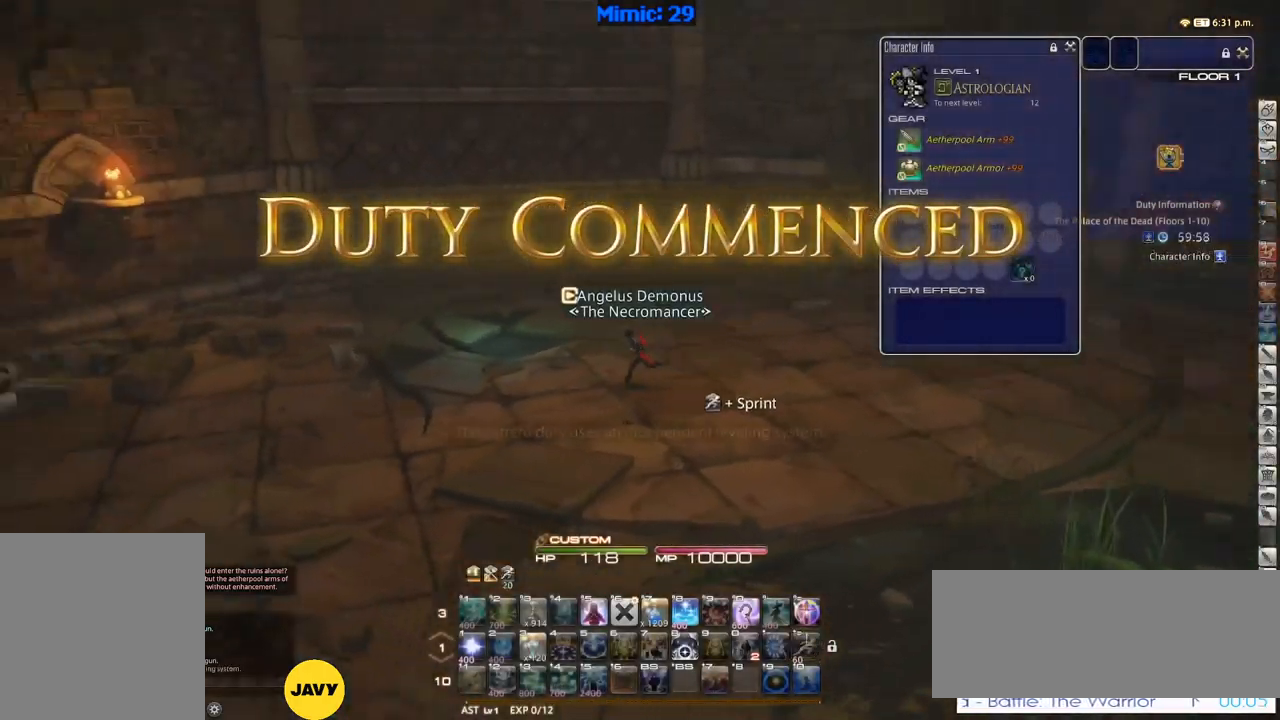
{"keys": ["a", "p", "w"], "events": [[334, "return", "down"], [334, "w", "down"], [467, "return", "up"]]}
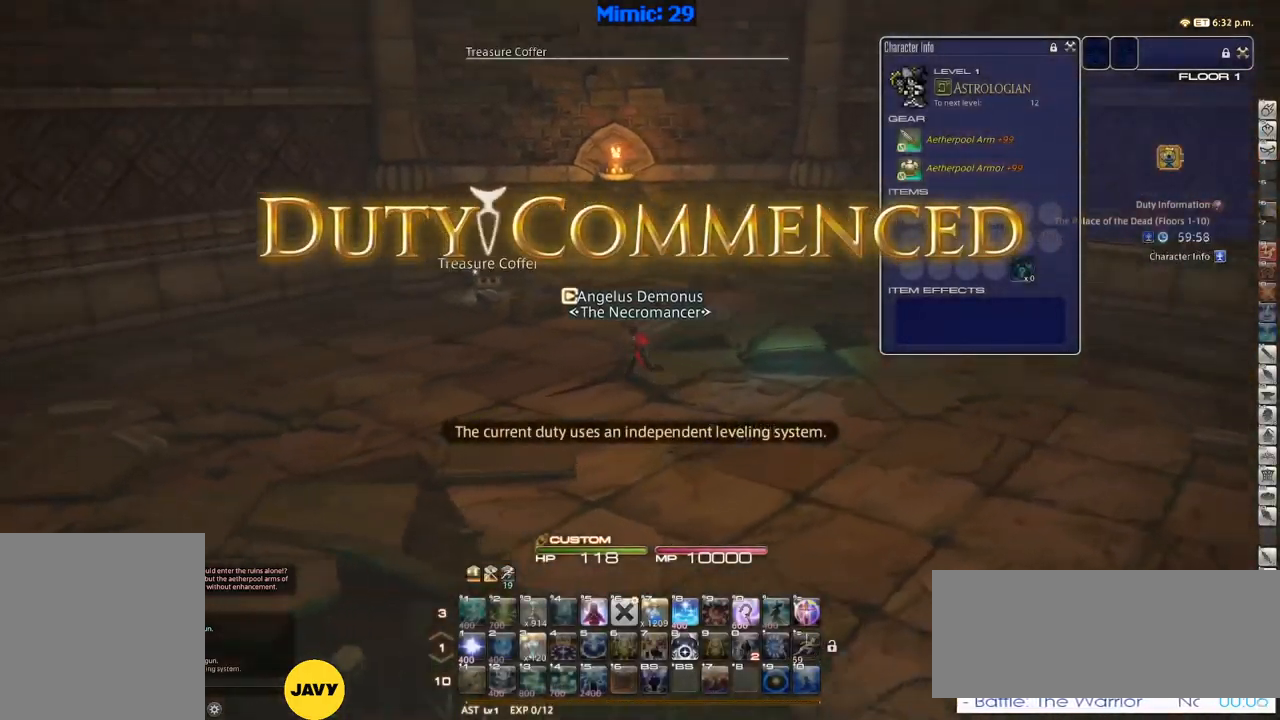
{"keys": ["w"], "events": [[117, "a", "up"], [250, "p", "up"]]}
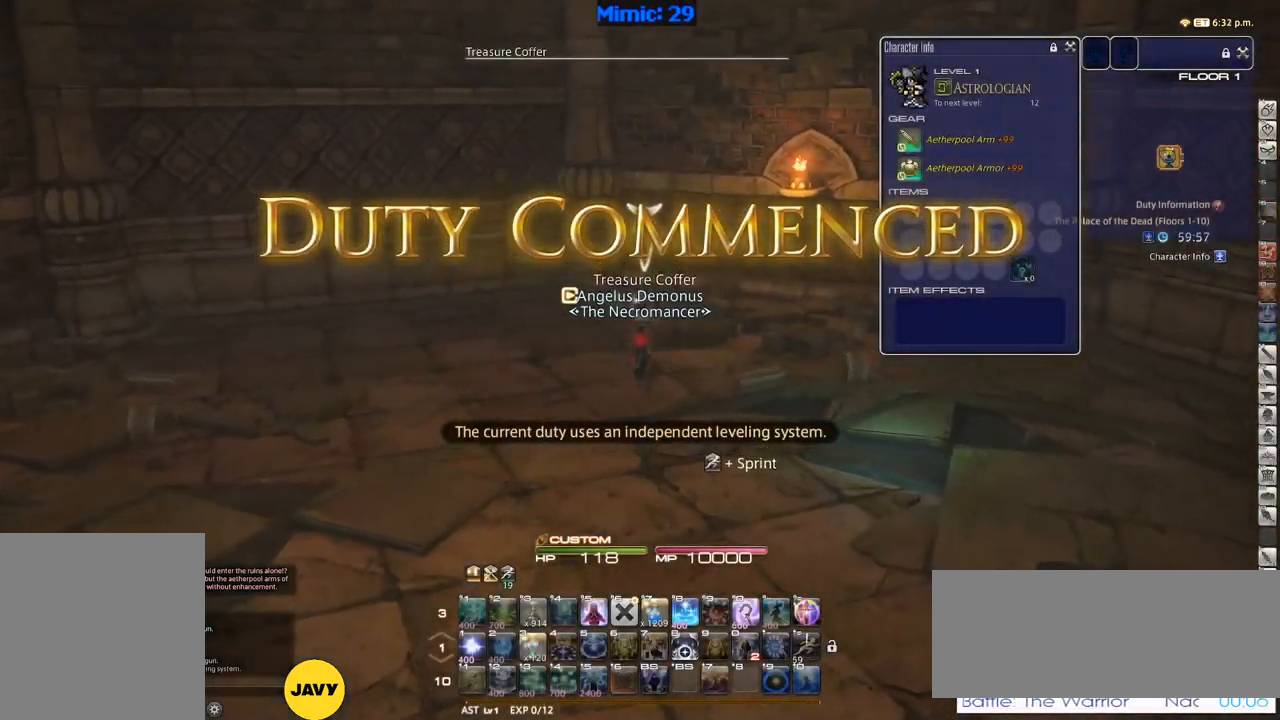
{"keys": ["w"], "events": [[450, "return", "down"], [484, "return", "up"]]}
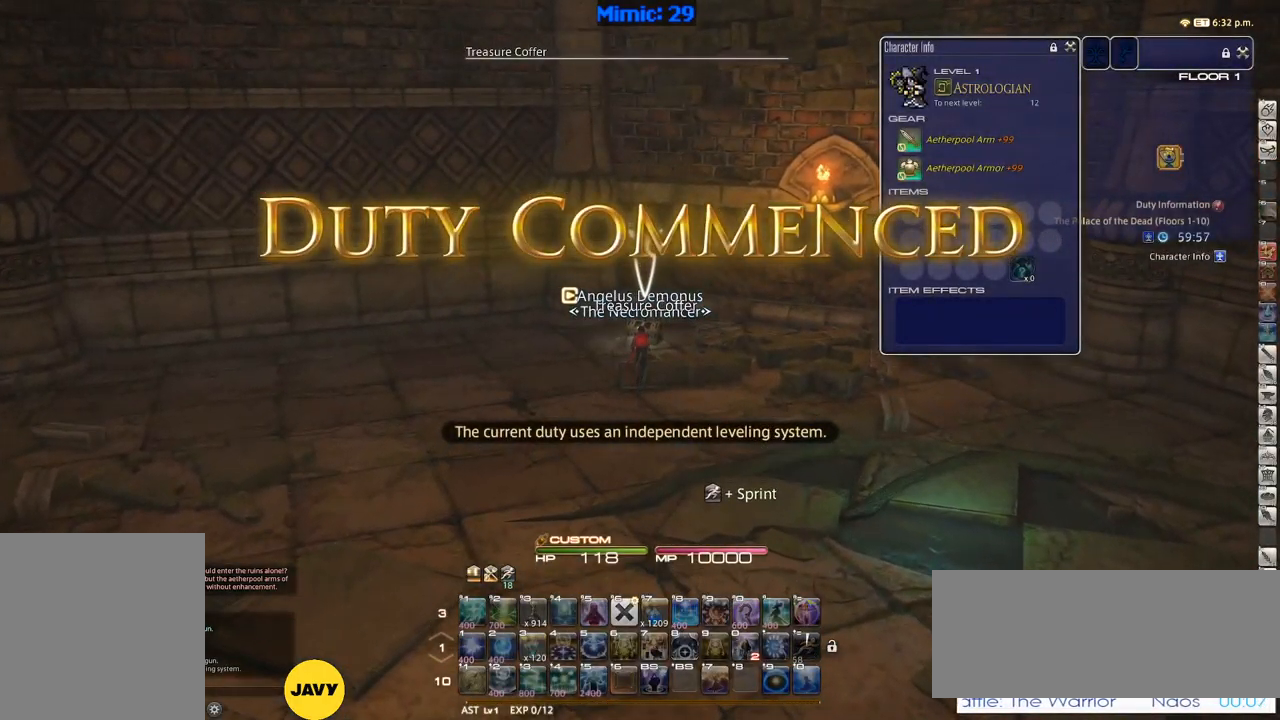
{"keys": ["a", "p", "s"], "events": [[34, "a", "down"], [34, "w", "up"], [84, "return", "down"], [134, "return", "up"], [184, "p", "down"], [184, "s", "down"]]}
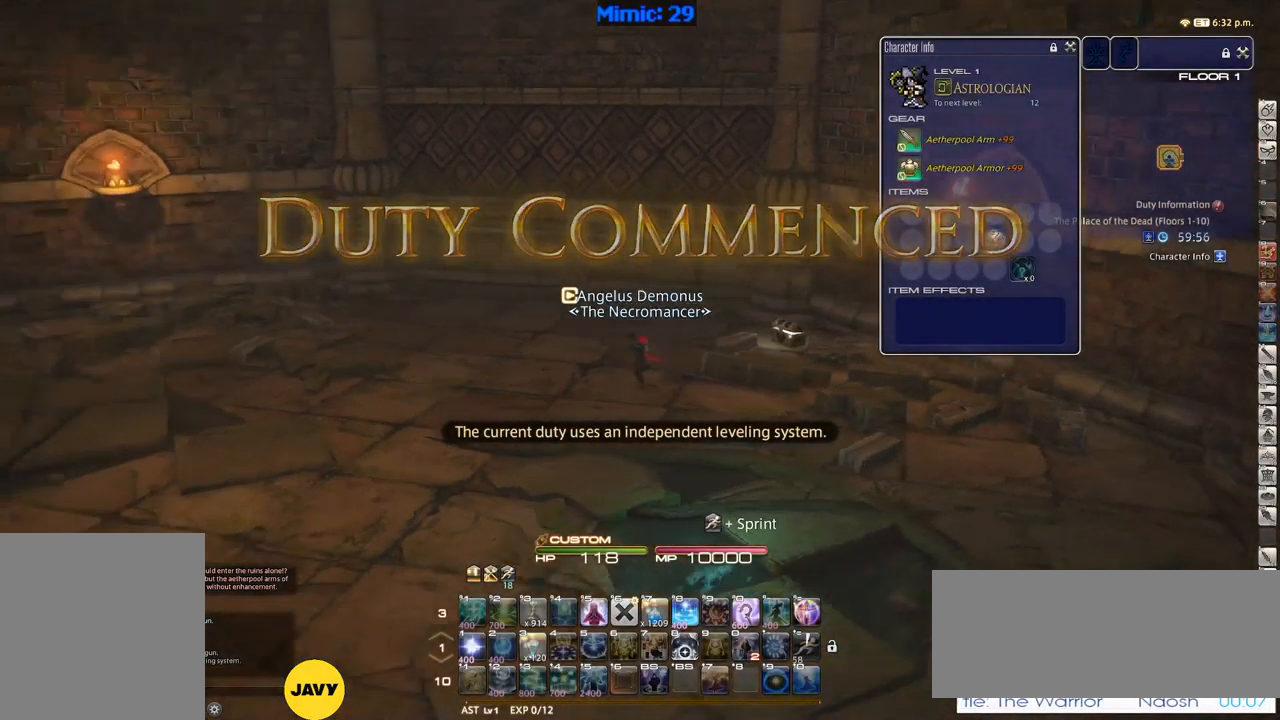
{"keys": ["a", "p"], "events": [[150, "s", "up"]]}
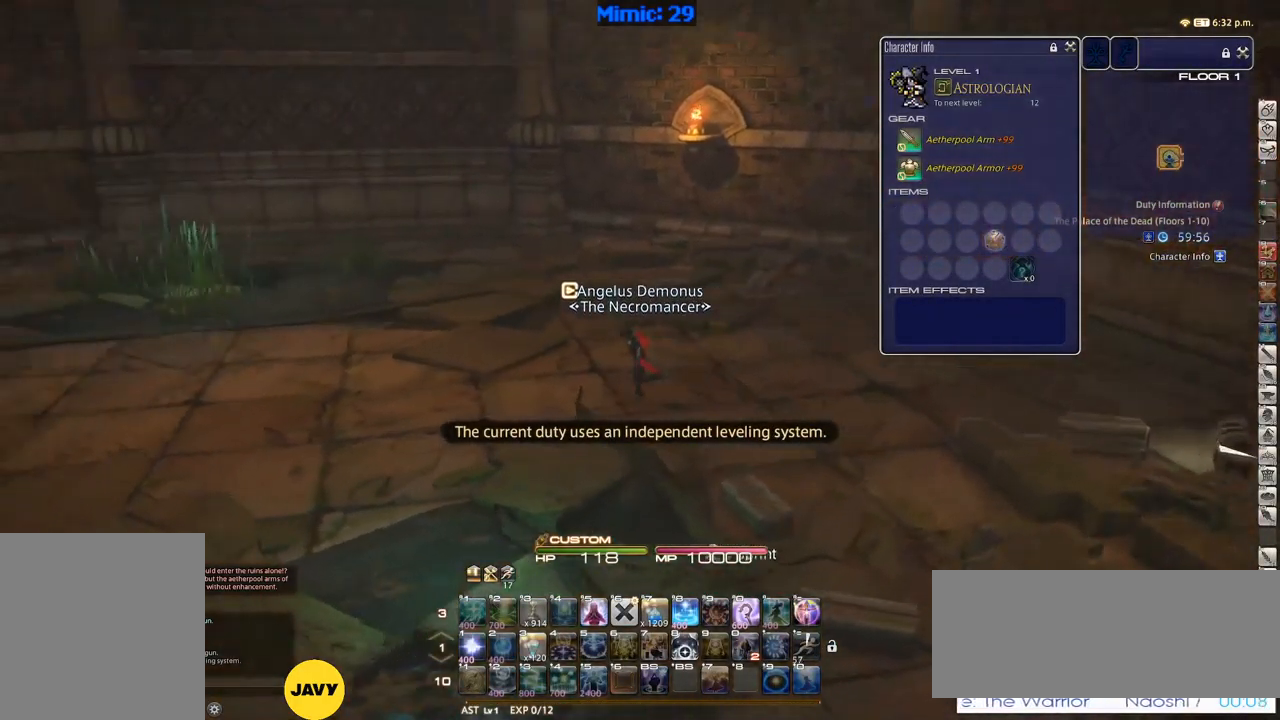
{"keys": ["p", "w"], "events": [[117, "w", "down"], [300, "space", "down"], [450, "space", "up"], [500, "a", "up"]]}
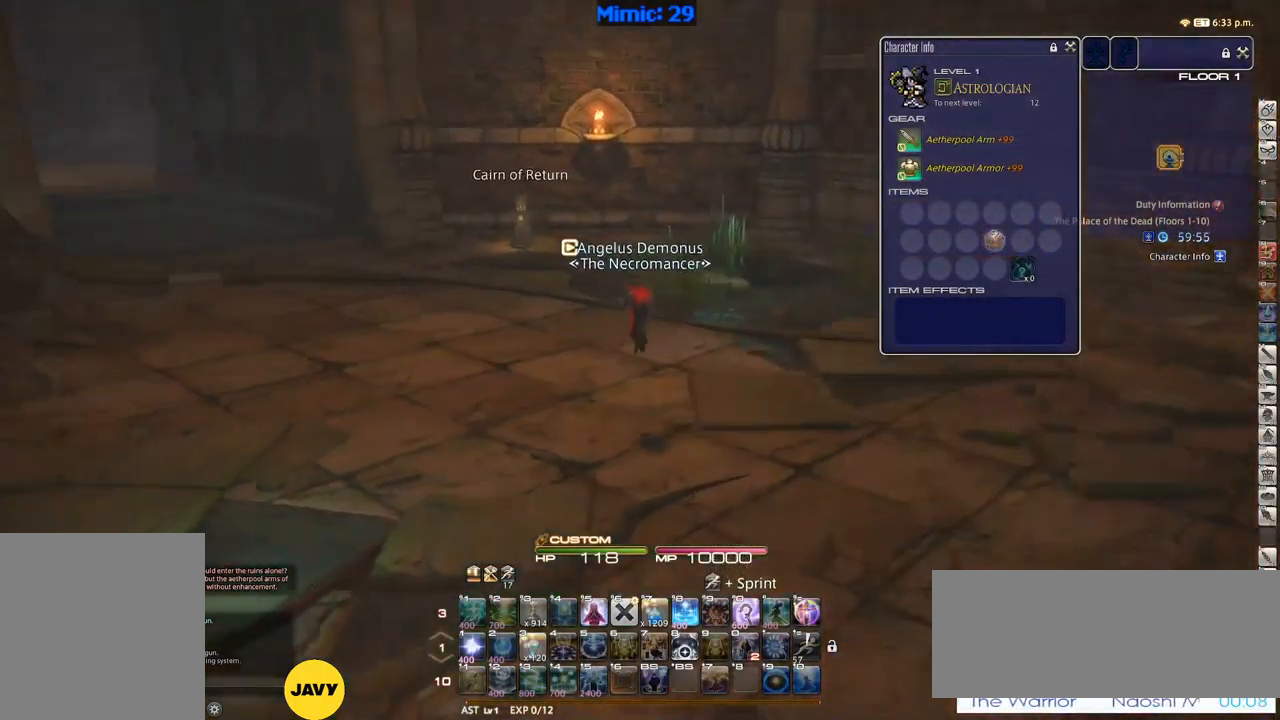
{"keys": ["w"], "events": [[451, "p", "up"]]}
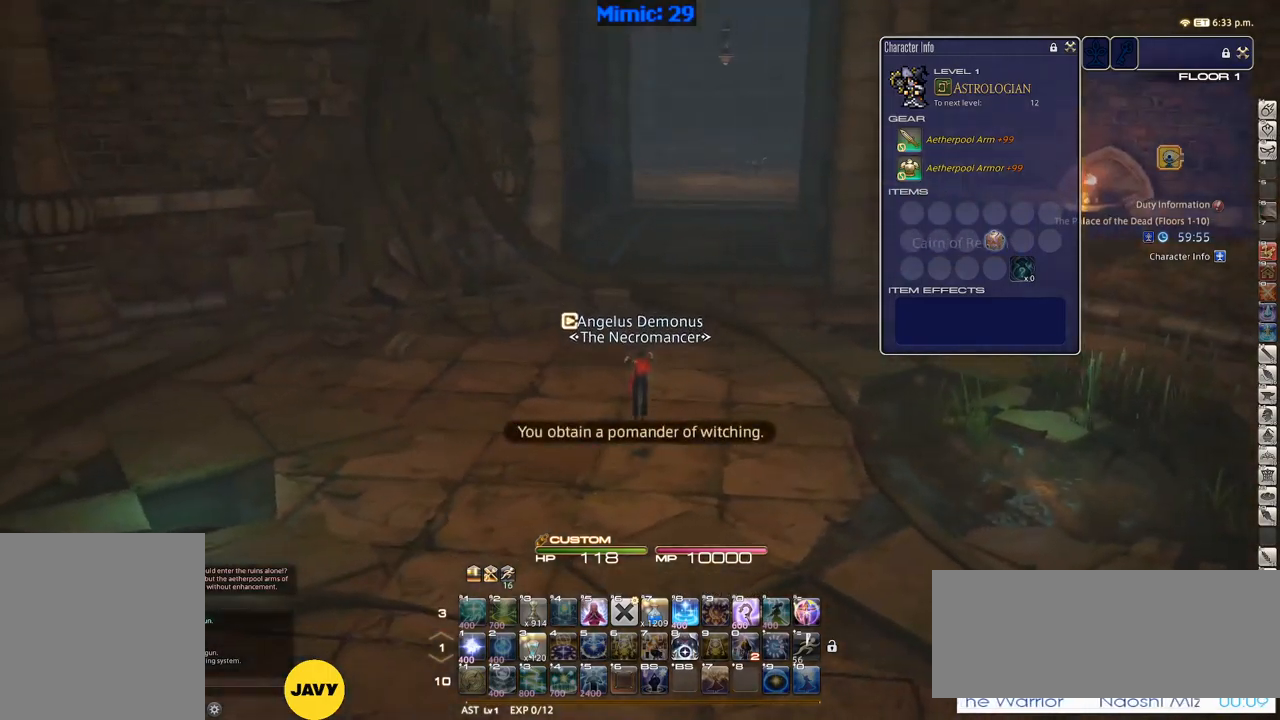
{"keys": ["w"], "events": [[117, "space", "down"], [267, "space", "up"]]}
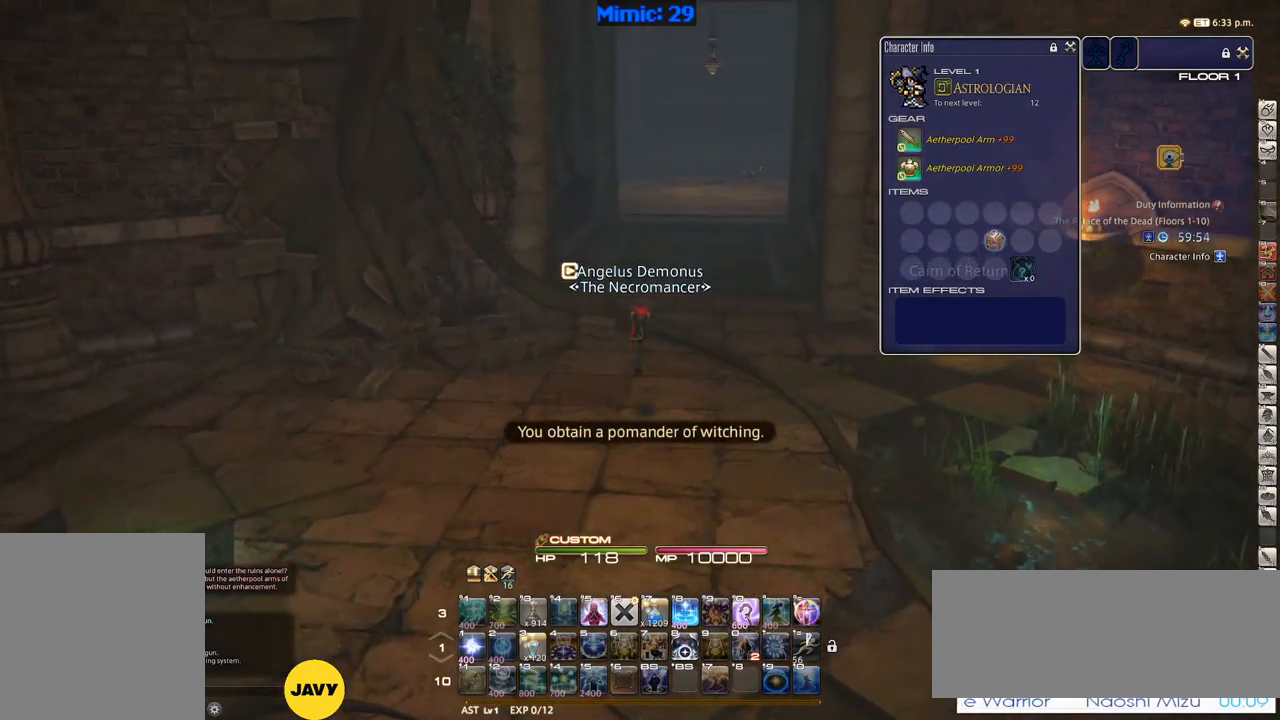
{"keys": ["space", "w"], "events": [[133, "rbracket", "down"], [183, "rbracket", "up"], [467, "space", "down"]]}
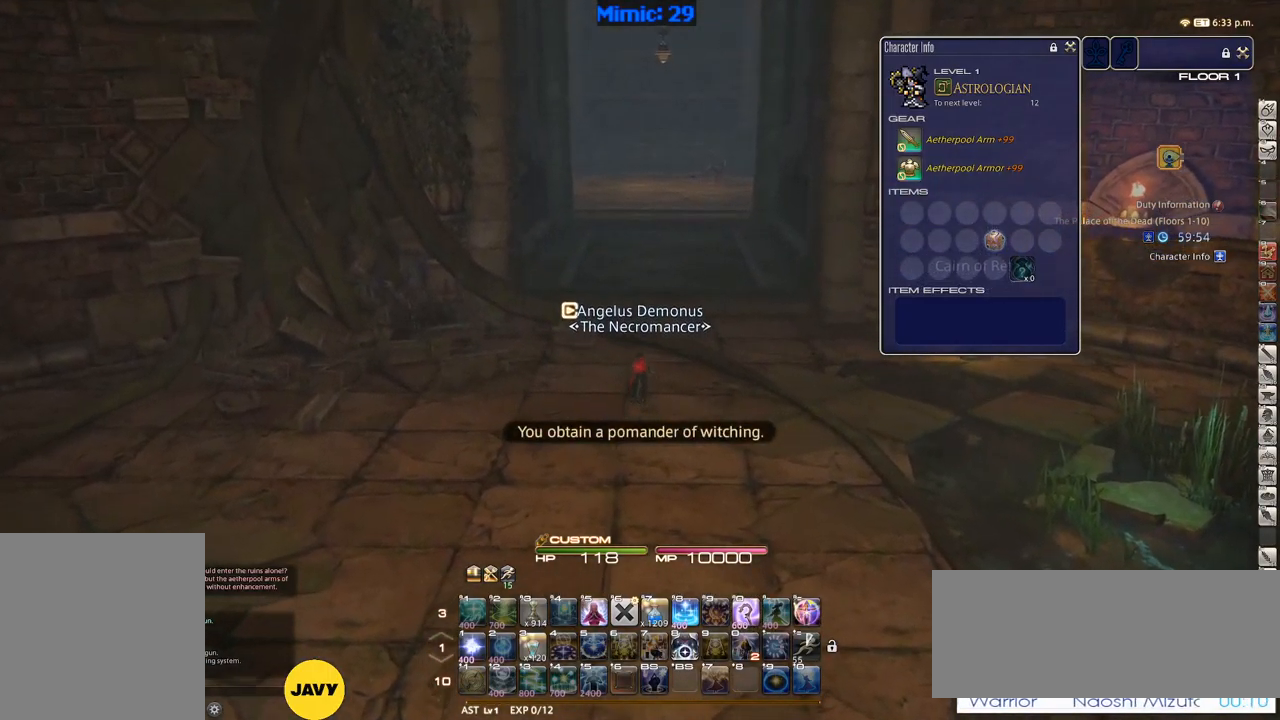
{"keys": ["w"], "events": [[17, "alt_r", "down"], [17, "space", "up"], [50, "q", "down"], [150, "q", "up"], [200, "alt_r", "up"], [333, "return", "down"], [433, "return", "up"]]}
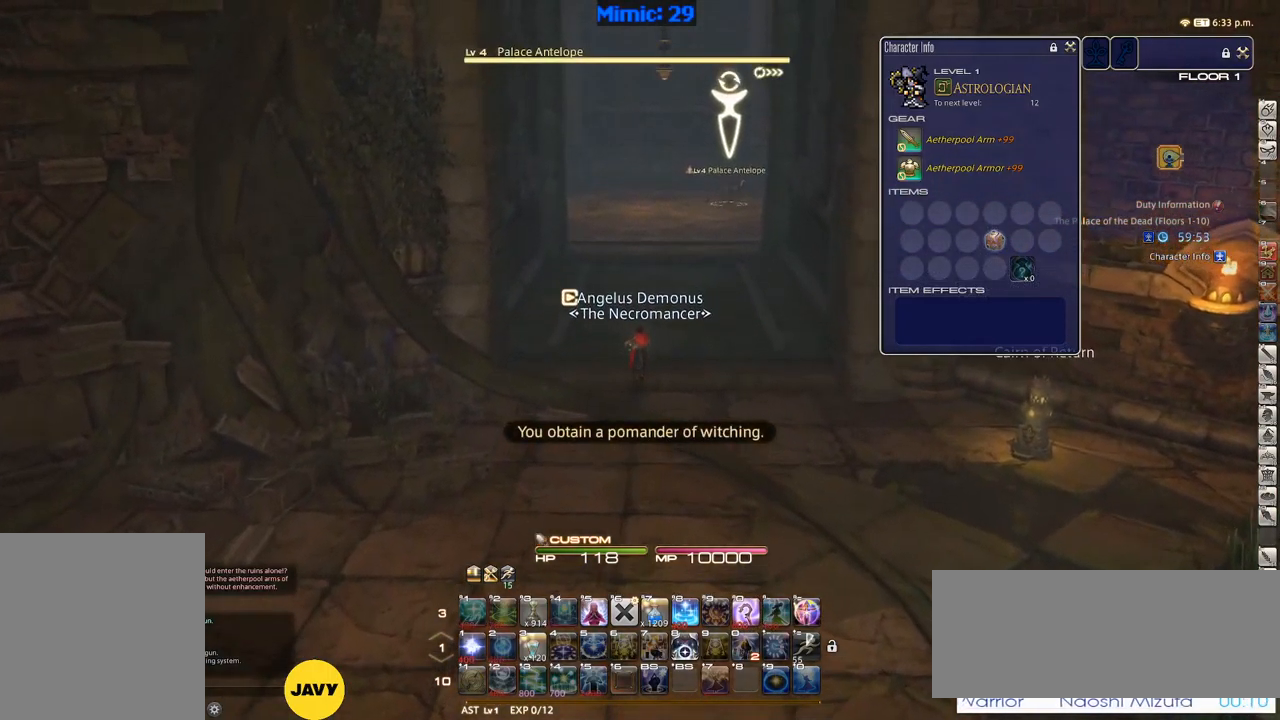
{"keys": ["return", "w"], "events": [[17, "return", "down"], [117, "return", "up"], [250, "rbracket", "down"], [250, "space", "down"], [300, "rbracket", "up"], [350, "space", "up"], [450, "return", "down"]]}
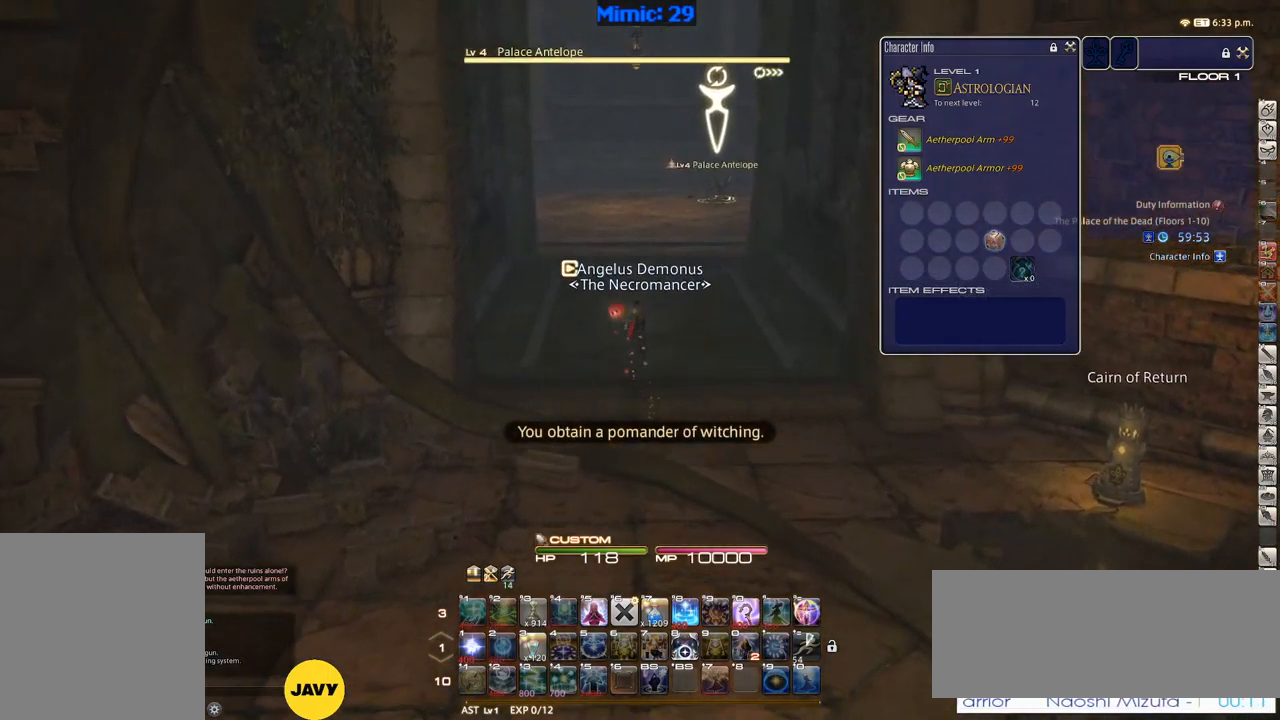
{"keys": ["w"], "events": [[50, "return", "up"], [283, "rbracket", "down"], [367, "rbracket", "up"]]}
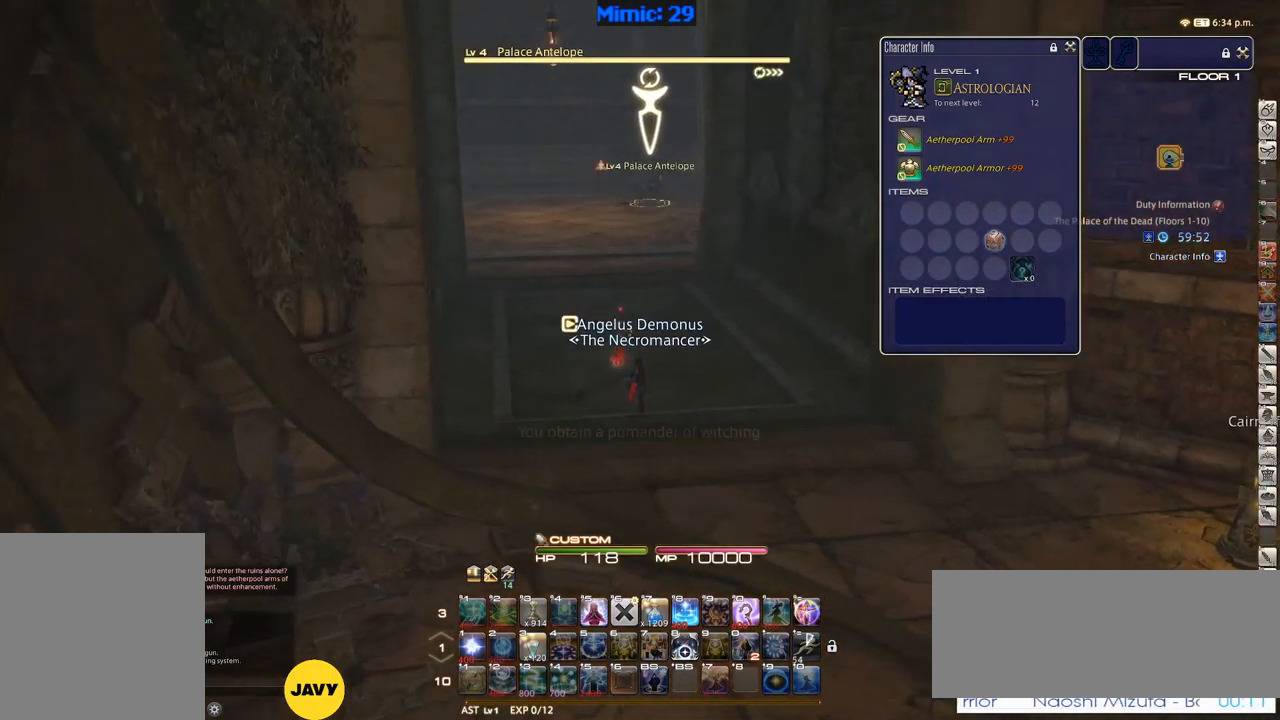
{"keys": ["w"], "events": [[67, "space", "down"], [200, "return", "down"], [200, "space", "up"], [250, "return", "up"], [350, "return", "down"], [383, "return", "up"]]}
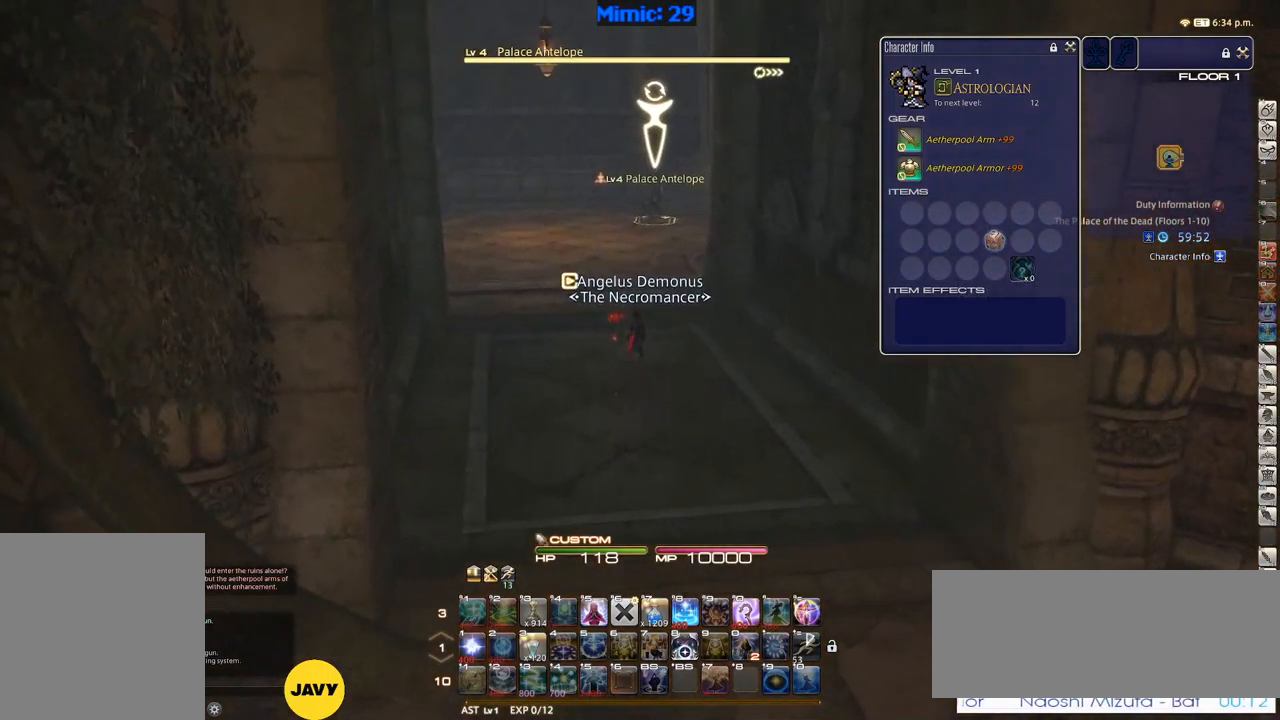
{"keys": ["space", "w"], "events": [[450, "space", "down"]]}